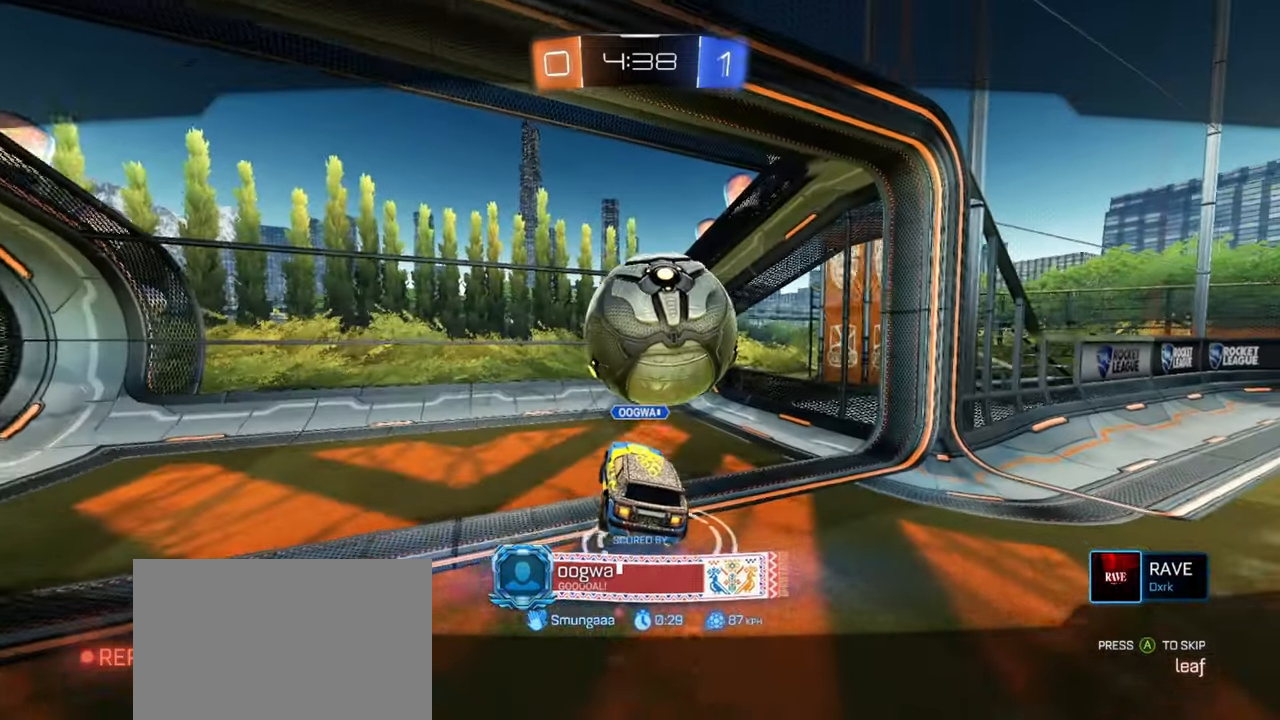
Gameplay with a controller (PlayStation layout); each line is a JSON object with the inputs held at the frame after it. "events" lists button and stick changes between this image and that frame as [ms after this image, input, new state], when the widget could be followed in between. Not read: right_stick.
{"buttons": [], "left_stick": "center", "events": [[17, "CROSS", "down"], [150, "CROSS", "up"]]}
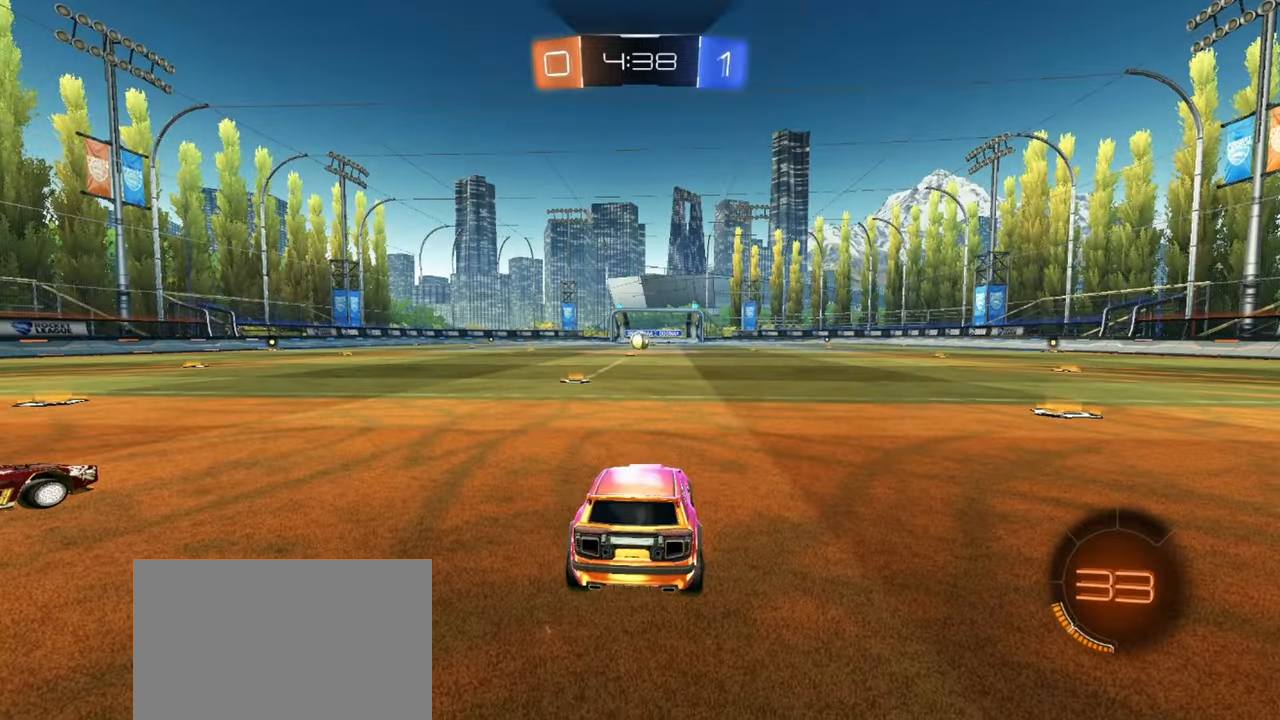
{"buttons": [], "left_stick": "center", "events": []}
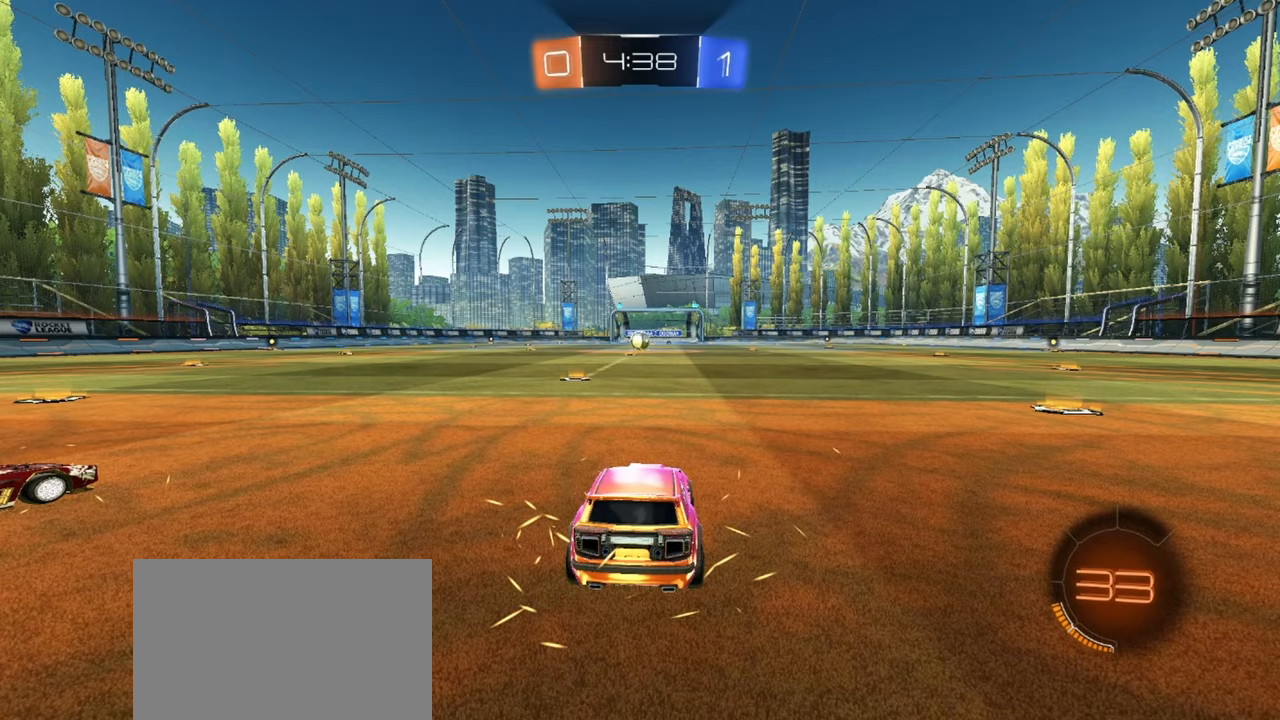
{"buttons": [], "left_stick": "center", "events": []}
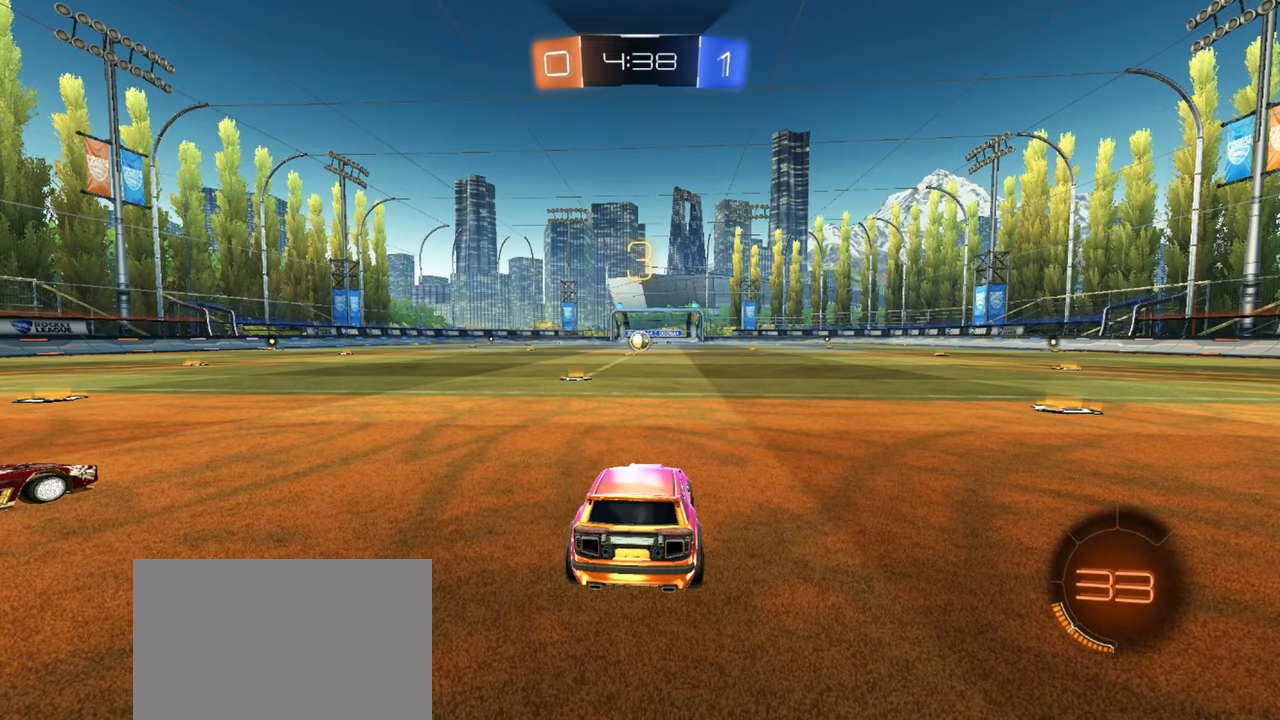
{"buttons": [], "left_stick": "center", "events": []}
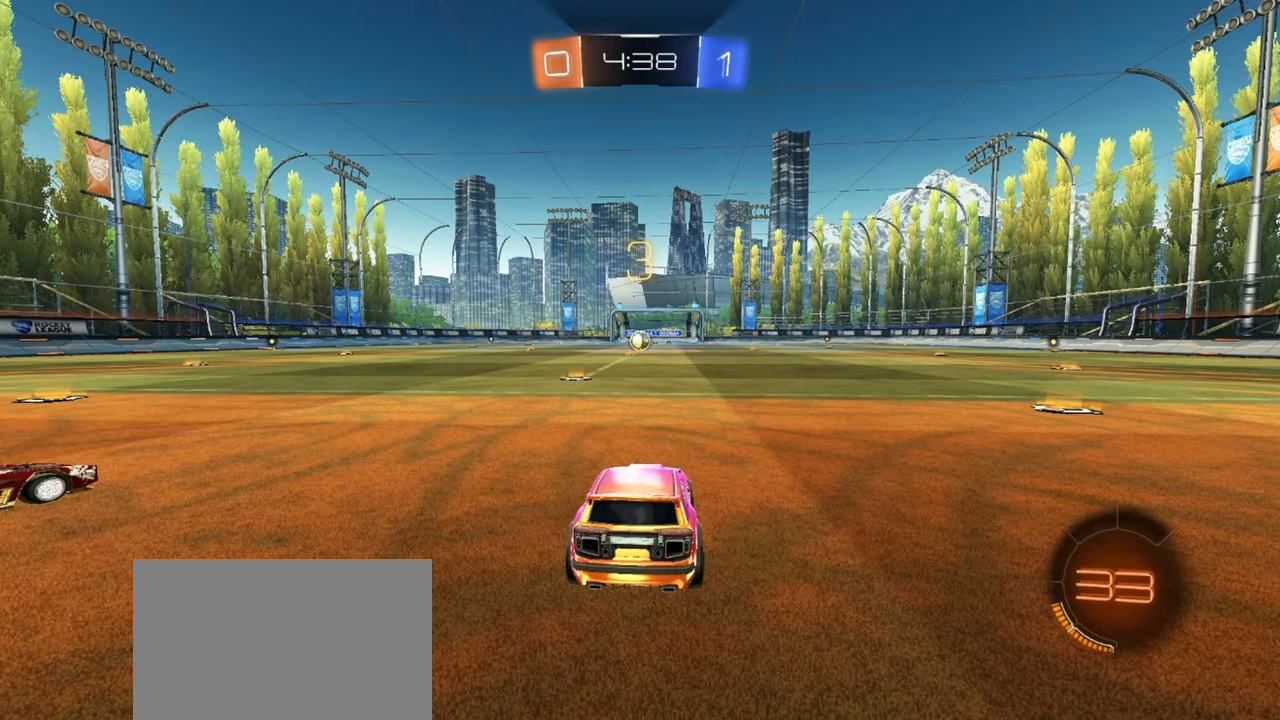
{"buttons": [], "left_stick": "center", "events": []}
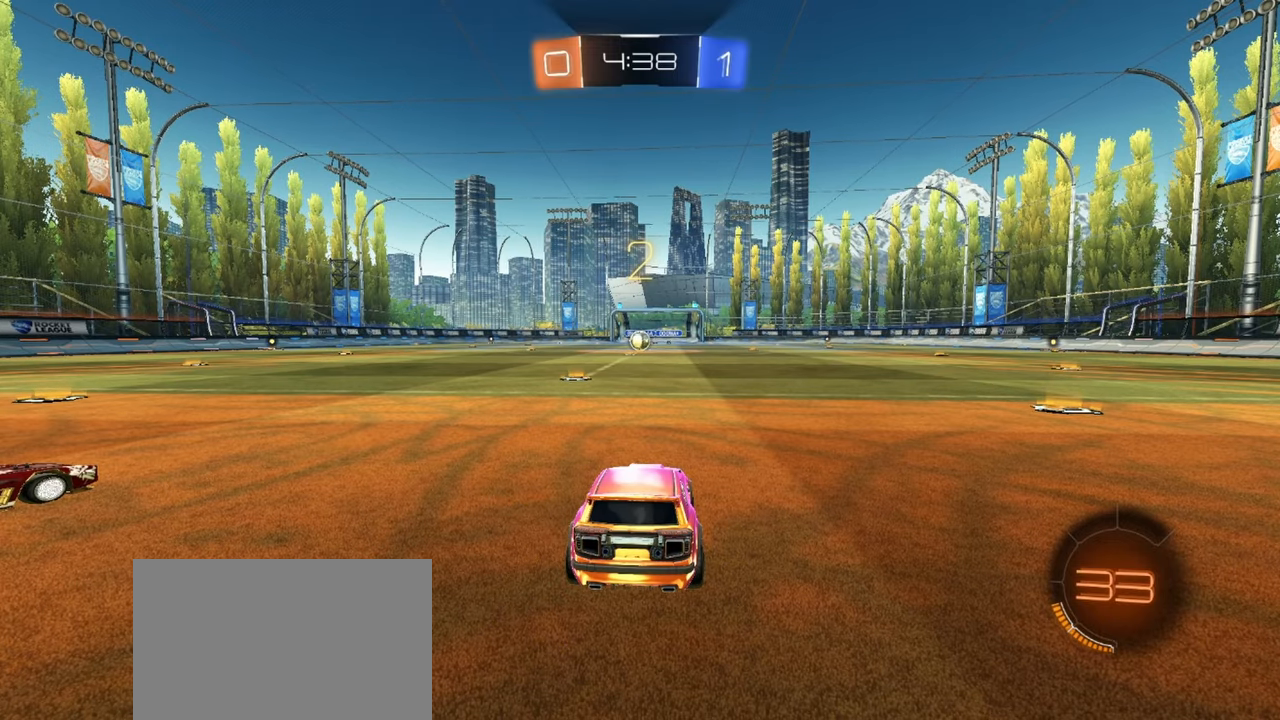
{"buttons": [], "left_stick": "center", "events": []}
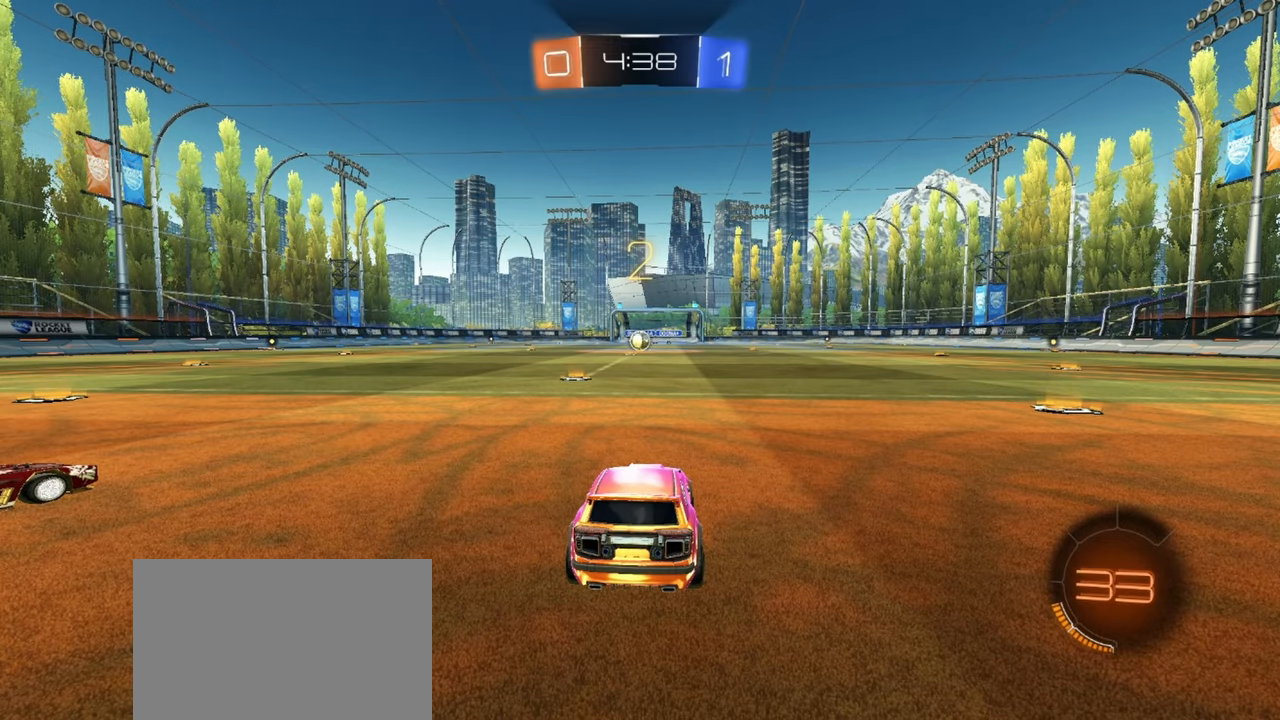
{"buttons": [], "left_stick": "center", "events": []}
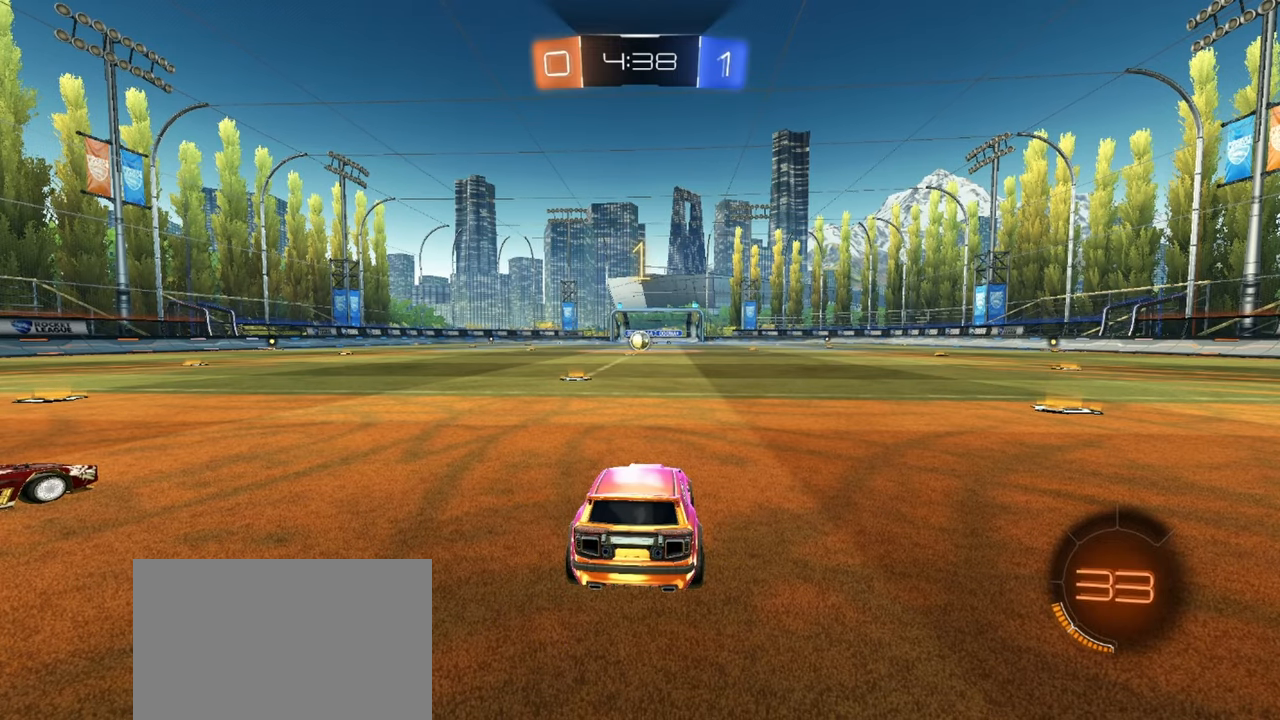
{"buttons": [], "left_stick": "center", "events": []}
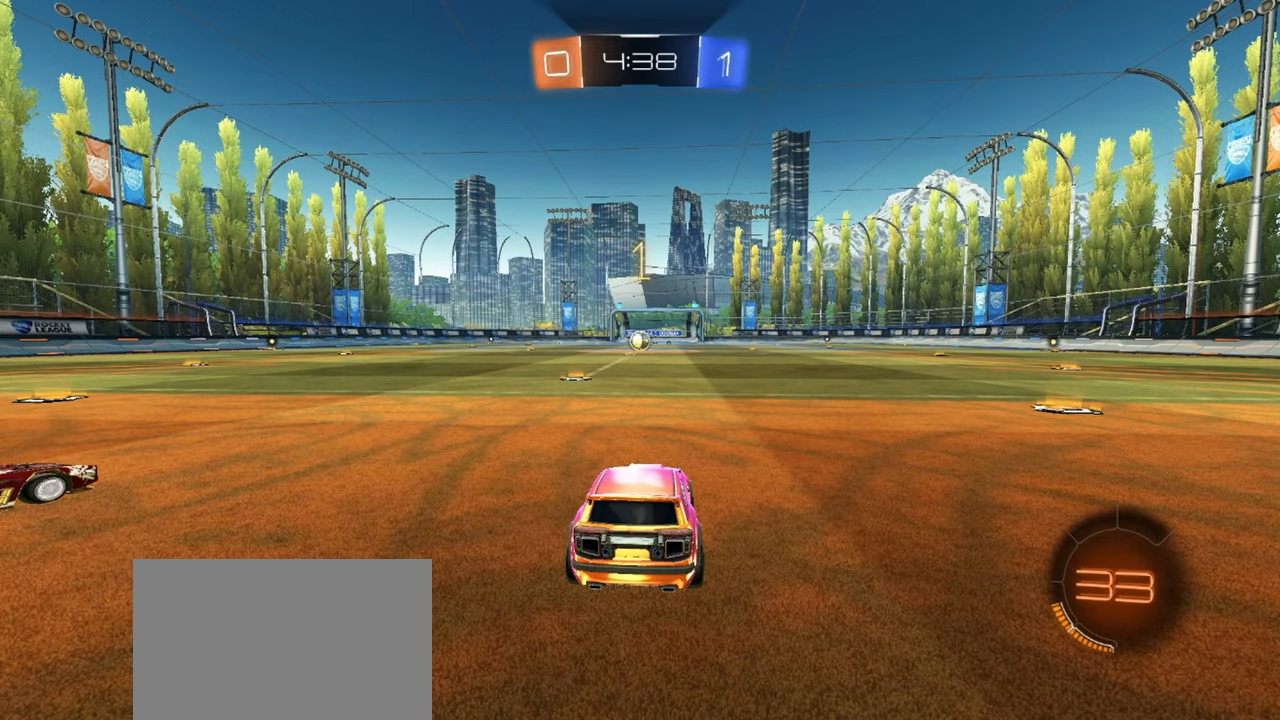
{"buttons": ["R1"], "left_stick": "up-right", "events": [[150, "R2", "down"], [200, "R1", "down"], [283, "left_stick", "right"], [433, "left_stick", "up-right"], [500, "R2", "up"]]}
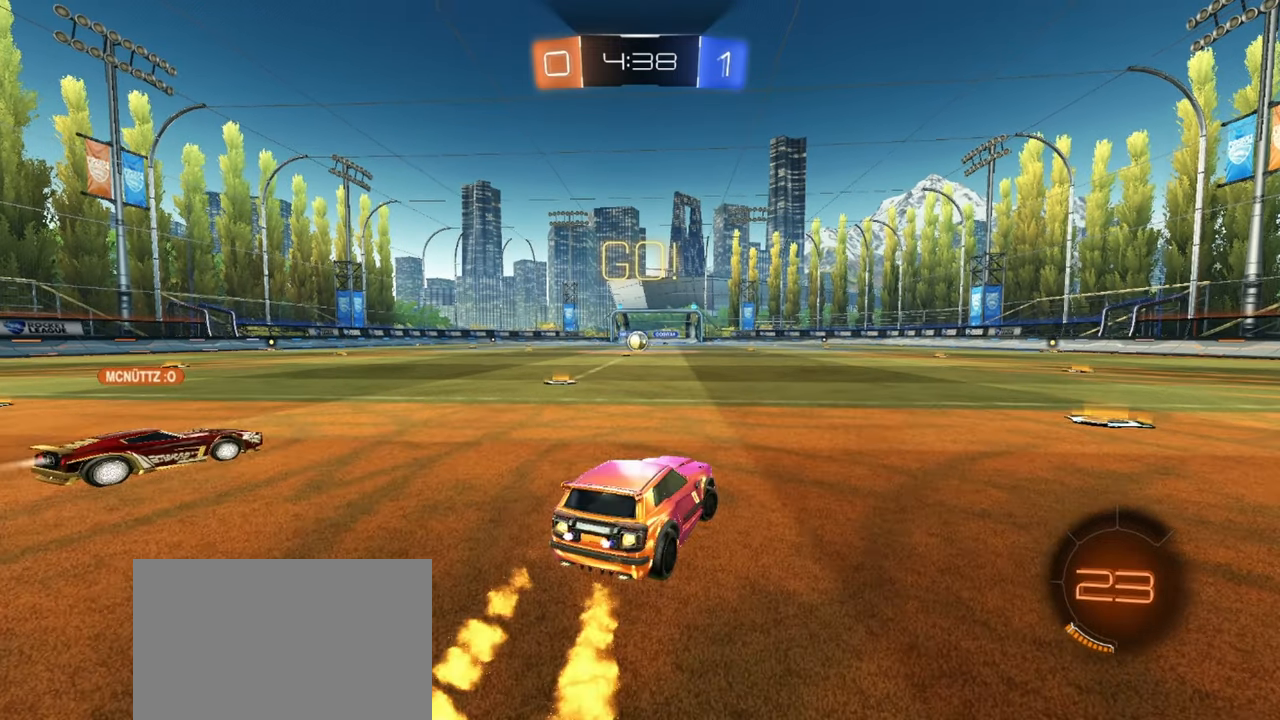
{"buttons": ["CROSS", "R1", "R2"], "left_stick": "up-right", "events": [[67, "R2", "down"], [183, "TRIANGLE", "down"], [283, "TRIANGLE", "up"], [483, "CROSS", "down"]]}
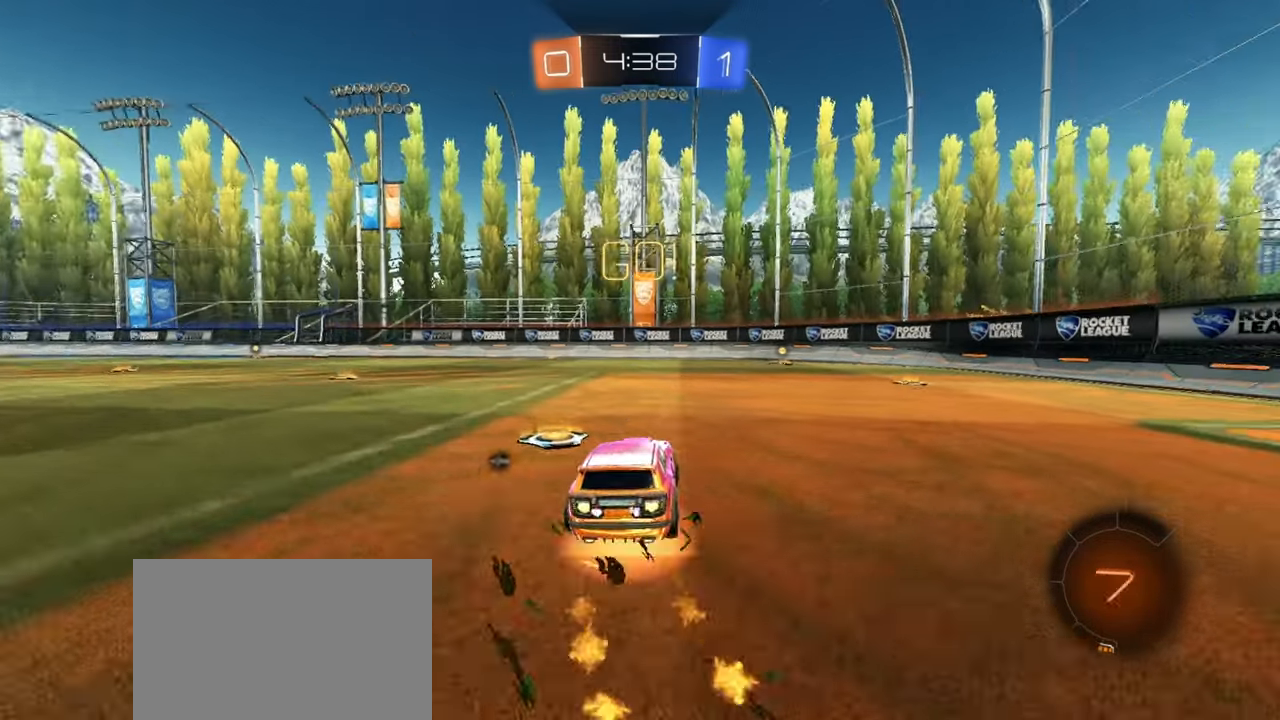
{"buttons": ["SQUARE", "TRIANGLE", "R1", "R2"], "left_stick": "down-right", "events": [[33, "CROSS", "up"], [83, "CROSS", "down"], [150, "left_stick", "down"], [217, "CROSS", "up"], [300, "left_stick", "down-right"], [400, "SQUARE", "down"], [500, "TRIANGLE", "down"]]}
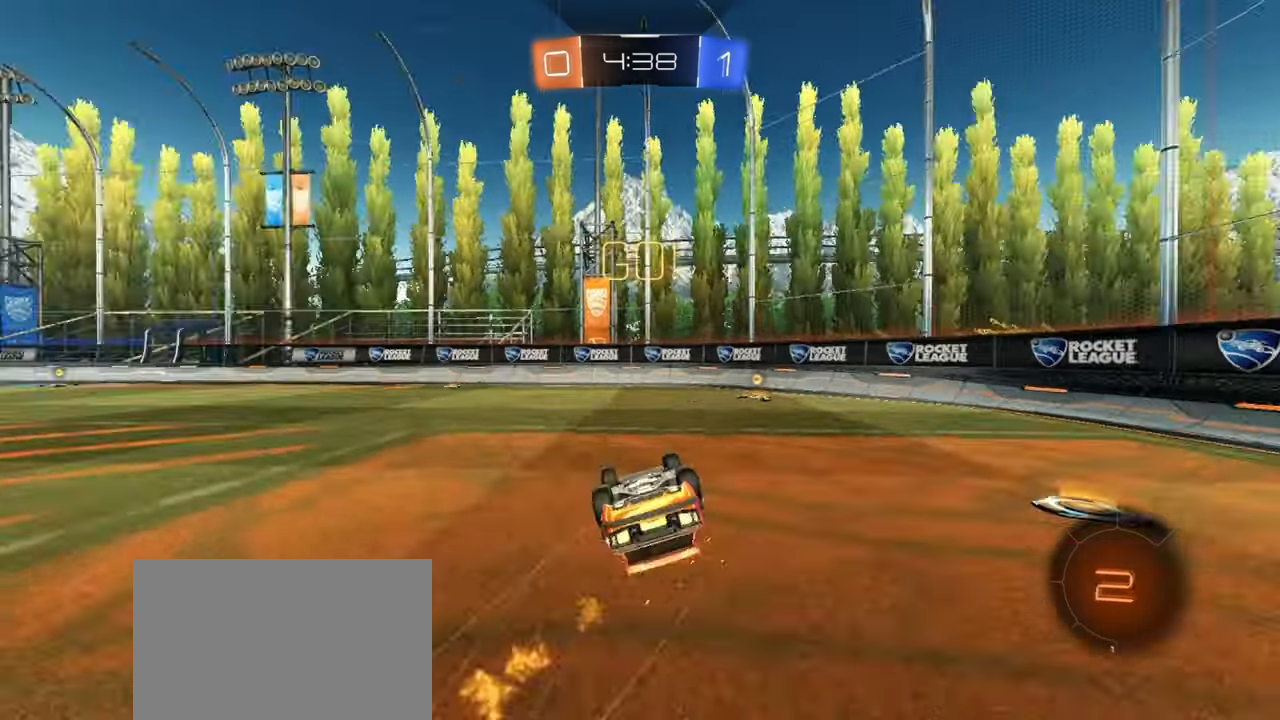
{"buttons": ["R2"], "left_stick": "center", "events": [[200, "TRIANGLE", "up"], [300, "left_stick", "center"], [350, "R1", "up"], [350, "SQUARE", "up"]]}
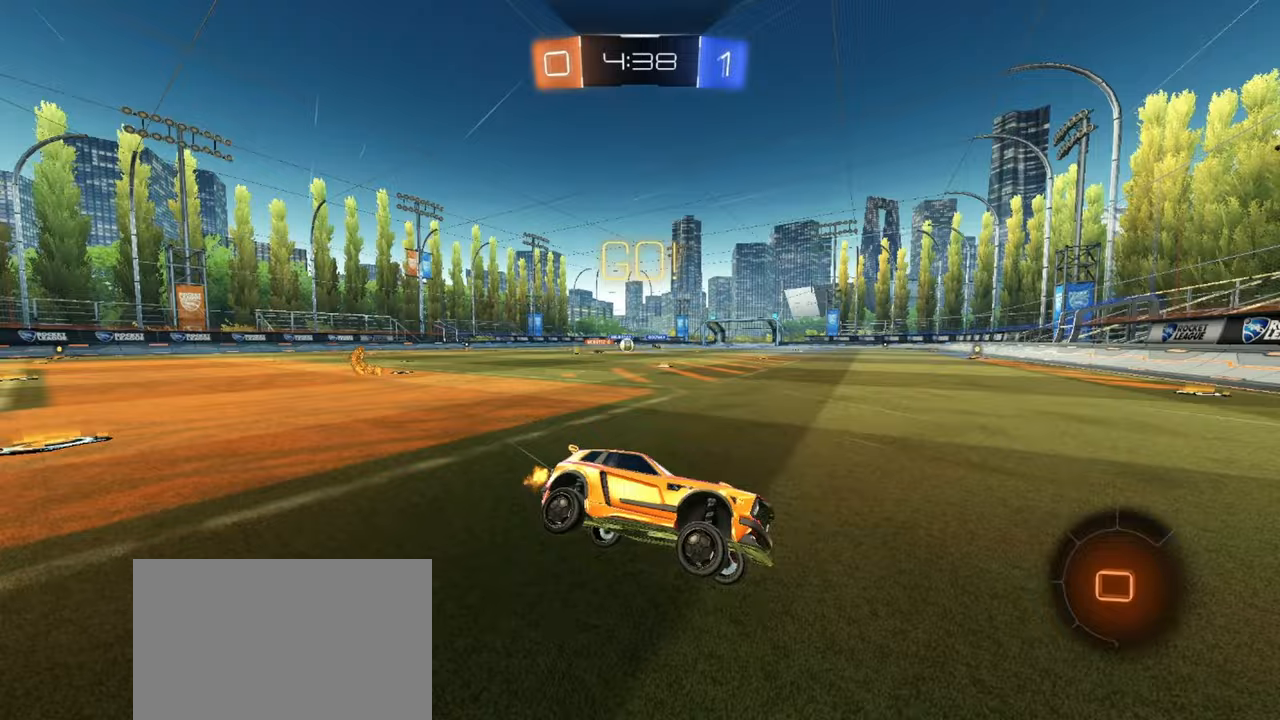
{"buttons": ["R2"], "left_stick": "left", "events": [[33, "left_stick", "left"], [183, "L1", "down"], [267, "L1", "up"]]}
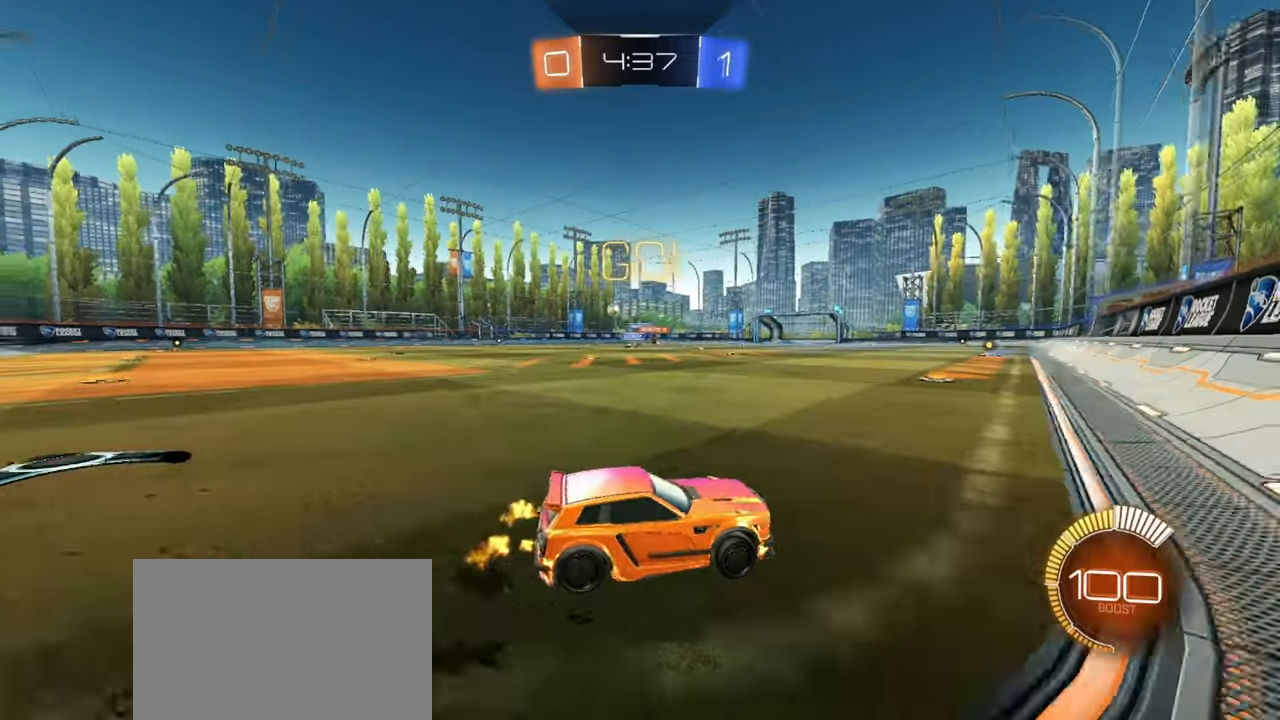
{"buttons": ["R2"], "left_stick": "left", "events": [[67, "L1", "down"], [167, "L1", "up"], [250, "R1", "down"], [417, "R1", "up"]]}
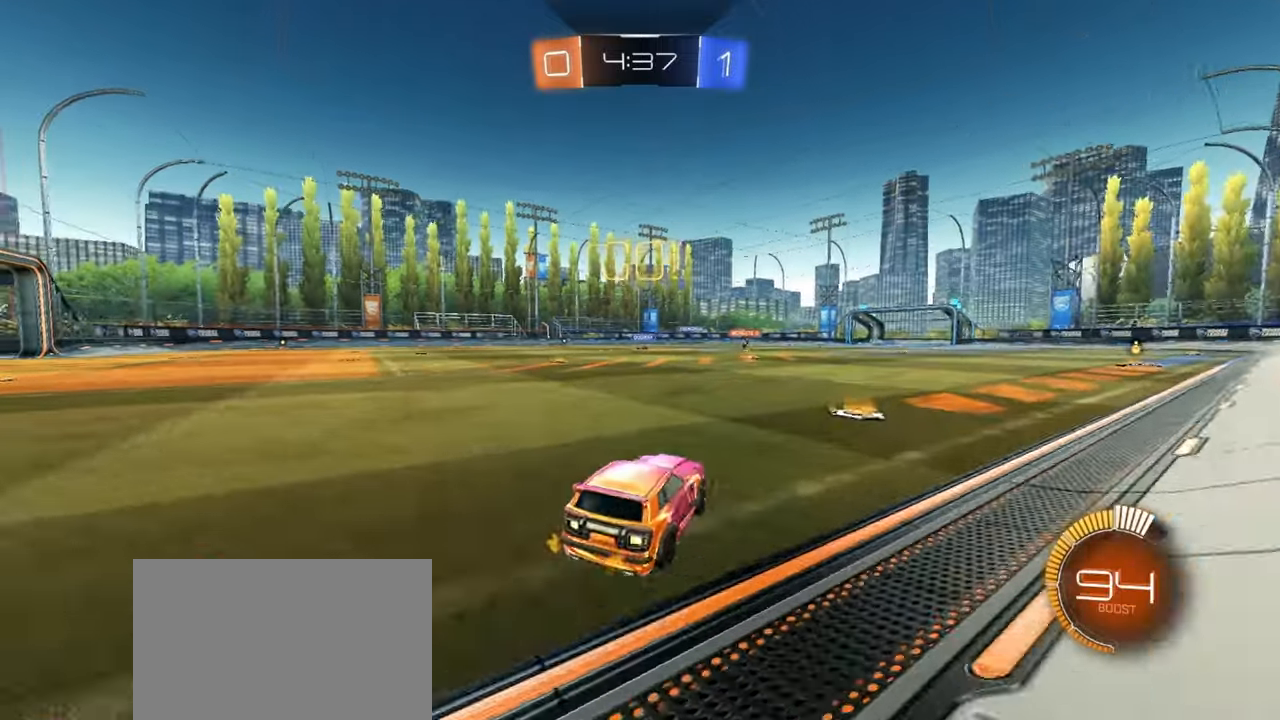
{"buttons": ["R1", "R2"], "left_stick": "down", "events": [[100, "R1", "down"], [217, "left_stick", "center"], [267, "CROSS", "down"], [317, "CROSS", "up"], [317, "left_stick", "up-left"], [350, "CROSS", "down"], [400, "left_stick", "down"], [467, "CROSS", "up"]]}
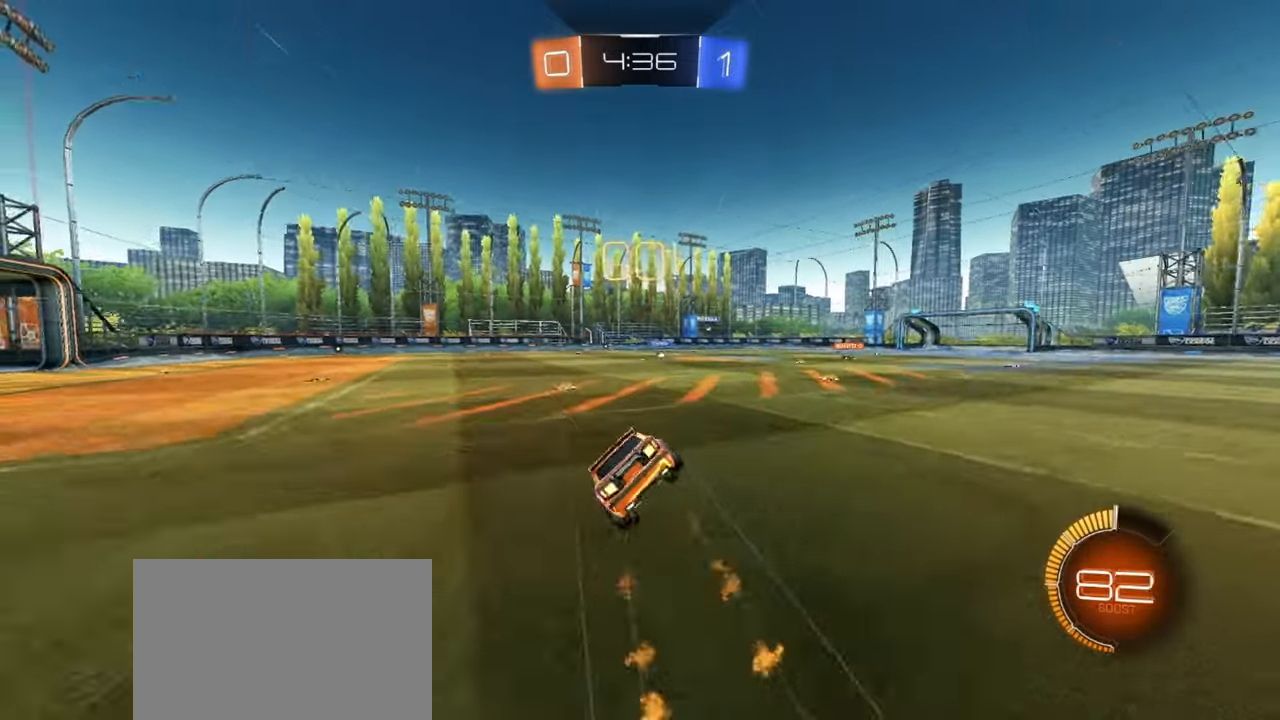
{"buttons": ["L1"], "left_stick": "down-left", "events": [[83, "R1", "up"], [267, "R2", "up"], [350, "left_stick", "down-left"], [367, "L1", "down"]]}
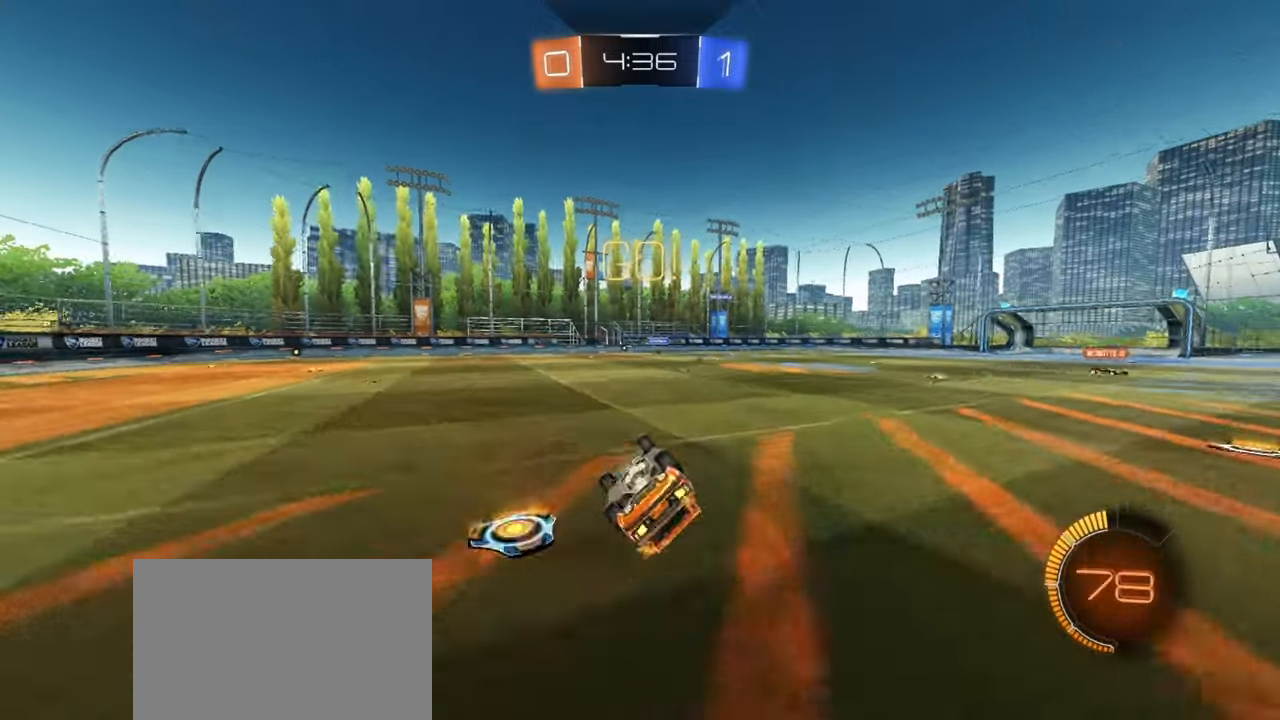
{"buttons": ["L2"], "left_stick": "center", "events": [[283, "L1", "up"], [283, "left_stick", "left"], [400, "left_stick", "center"], [417, "L2", "down"]]}
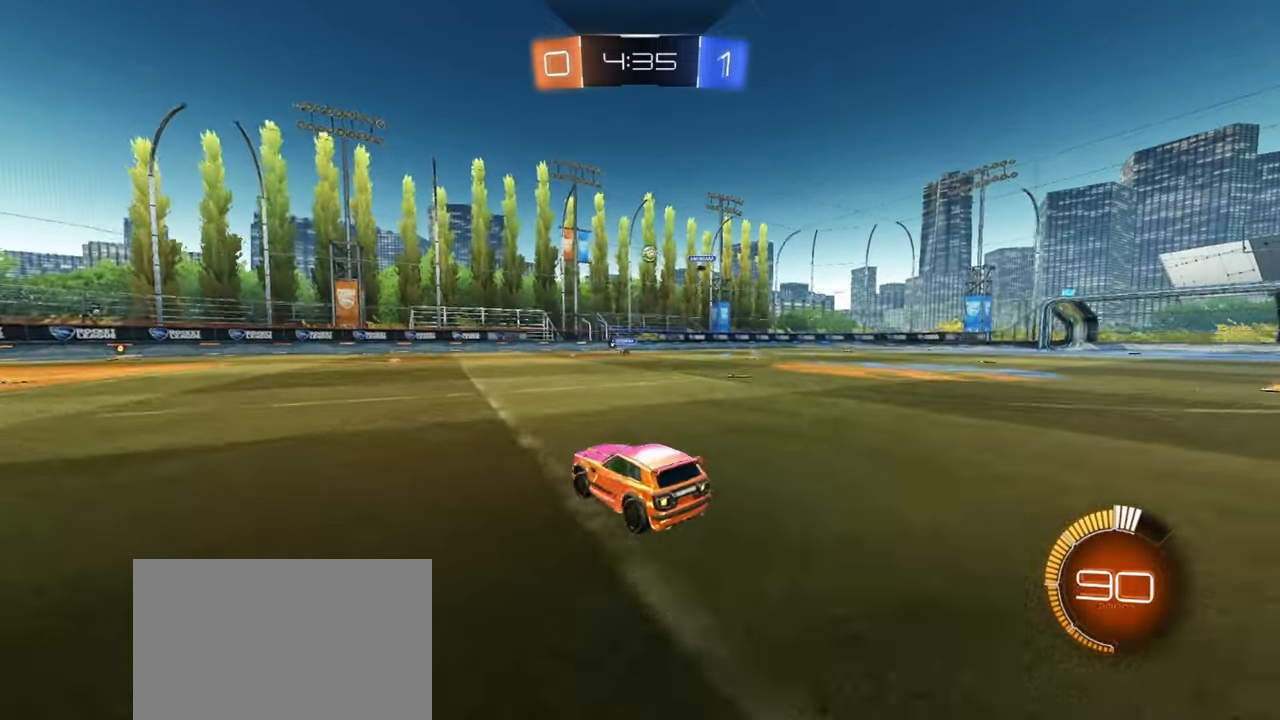
{"buttons": ["R2"], "left_stick": "right", "events": [[17, "L2", "up"], [17, "left_stick", "left"], [50, "R2", "down"], [233, "left_stick", "right"], [383, "L1", "down"], [483, "L1", "up"]]}
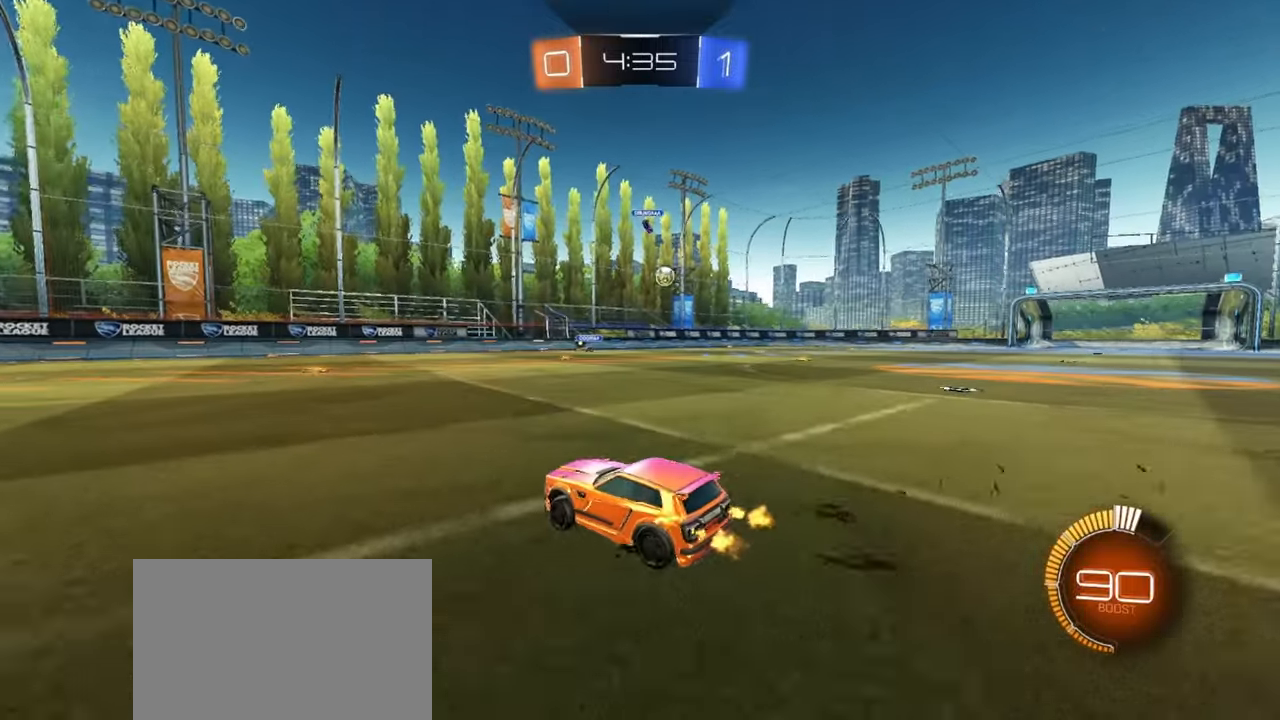
{"buttons": ["R2"], "left_stick": "right", "events": []}
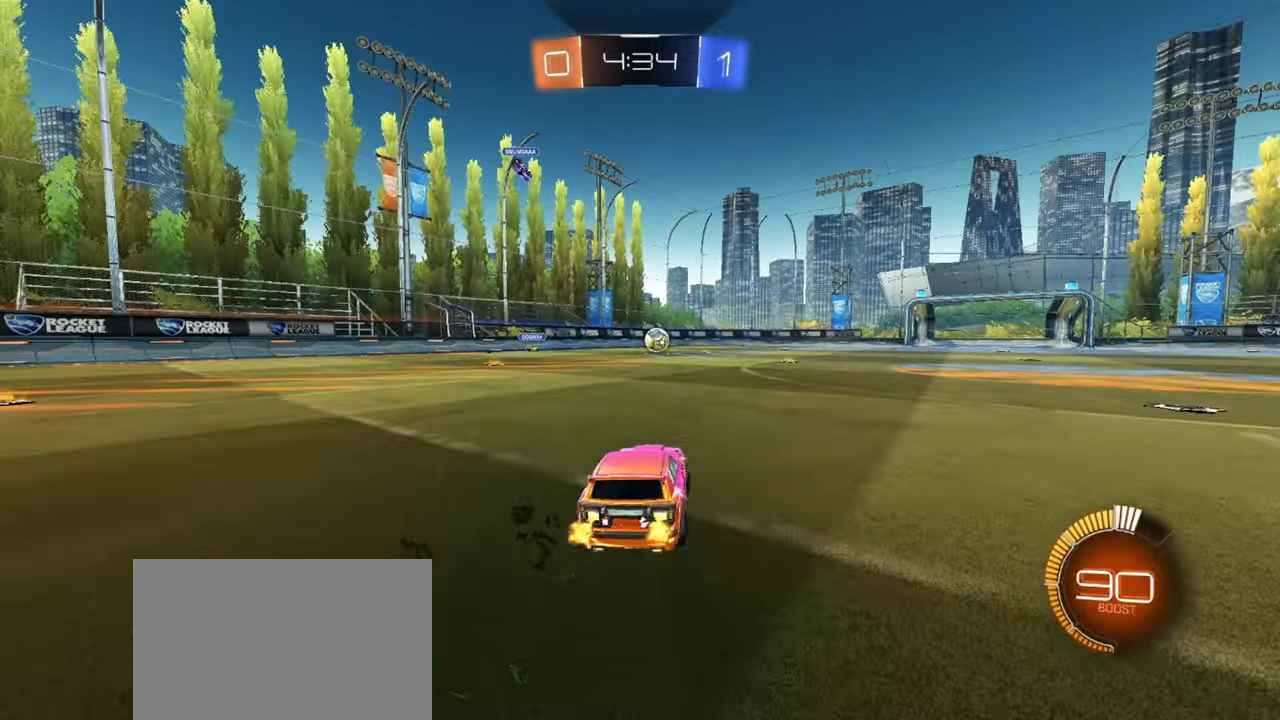
{"buttons": ["R1"], "left_stick": "down", "events": [[133, "left_stick", "down"], [150, "CROSS", "down"], [150, "R1", "down"], [250, "CROSS", "up"], [250, "R2", "up"], [250, "left_stick", "center"], [300, "CROSS", "down"], [350, "left_stick", "down"], [417, "CROSS", "up"]]}
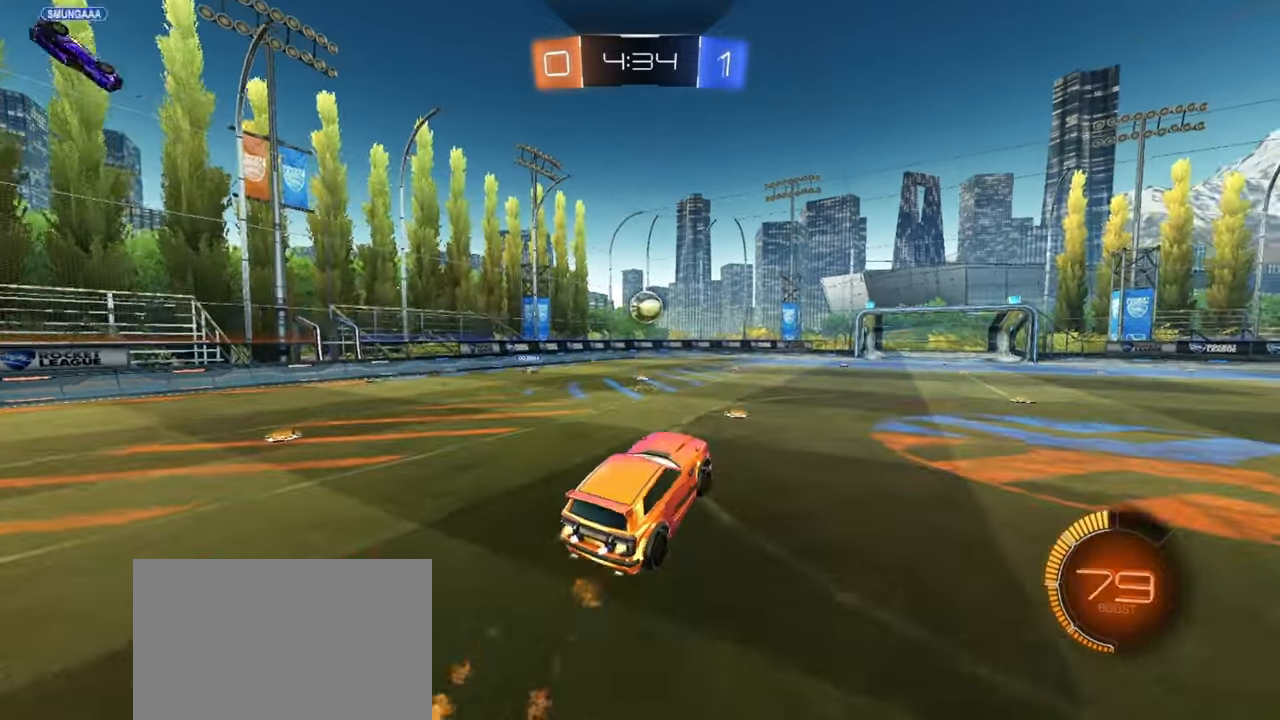
{"buttons": [], "left_stick": "up-right", "events": [[17, "R1", "up"], [67, "R1", "down"], [83, "SQUARE", "down"], [150, "left_stick", "left"], [267, "SQUARE", "up"], [283, "left_stick", "up"], [333, "left_stick", "up-right"], [383, "R1", "up"]]}
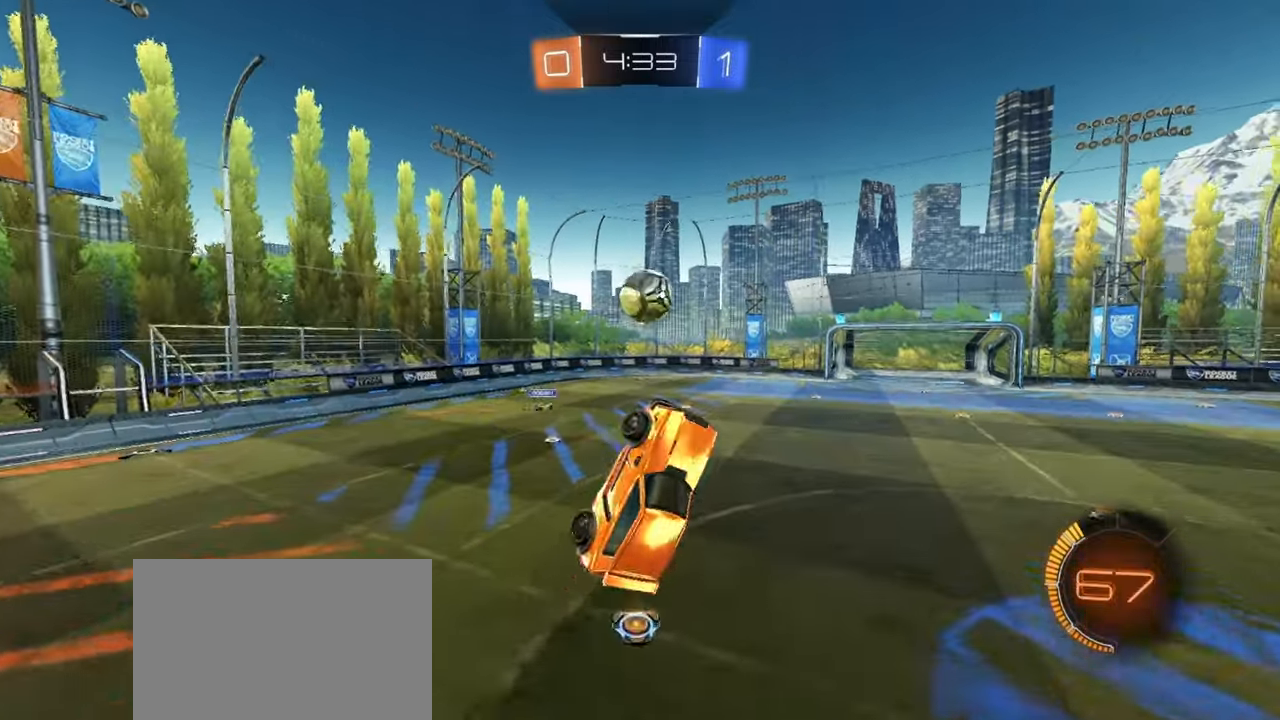
{"buttons": ["SQUARE", "R1"], "left_stick": "up-left", "events": [[67, "R1", "down"], [83, "left_stick", "center"], [150, "SQUARE", "down"], [283, "left_stick", "down"], [333, "SQUARE", "up"], [417, "left_stick", "up-left"], [433, "SQUARE", "down"]]}
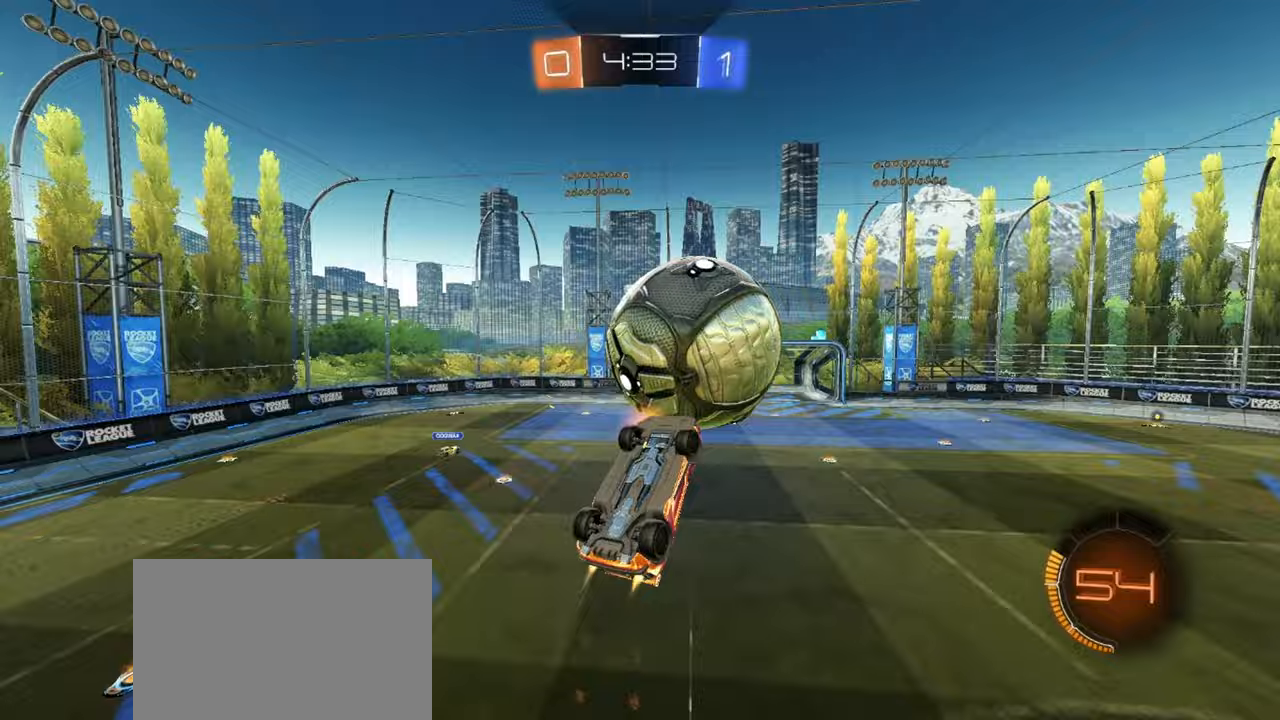
{"buttons": [], "left_stick": "down", "events": [[50, "left_stick", "up"], [383, "R1", "up"], [417, "left_stick", "center"], [467, "SQUARE", "up"], [483, "left_stick", "down"]]}
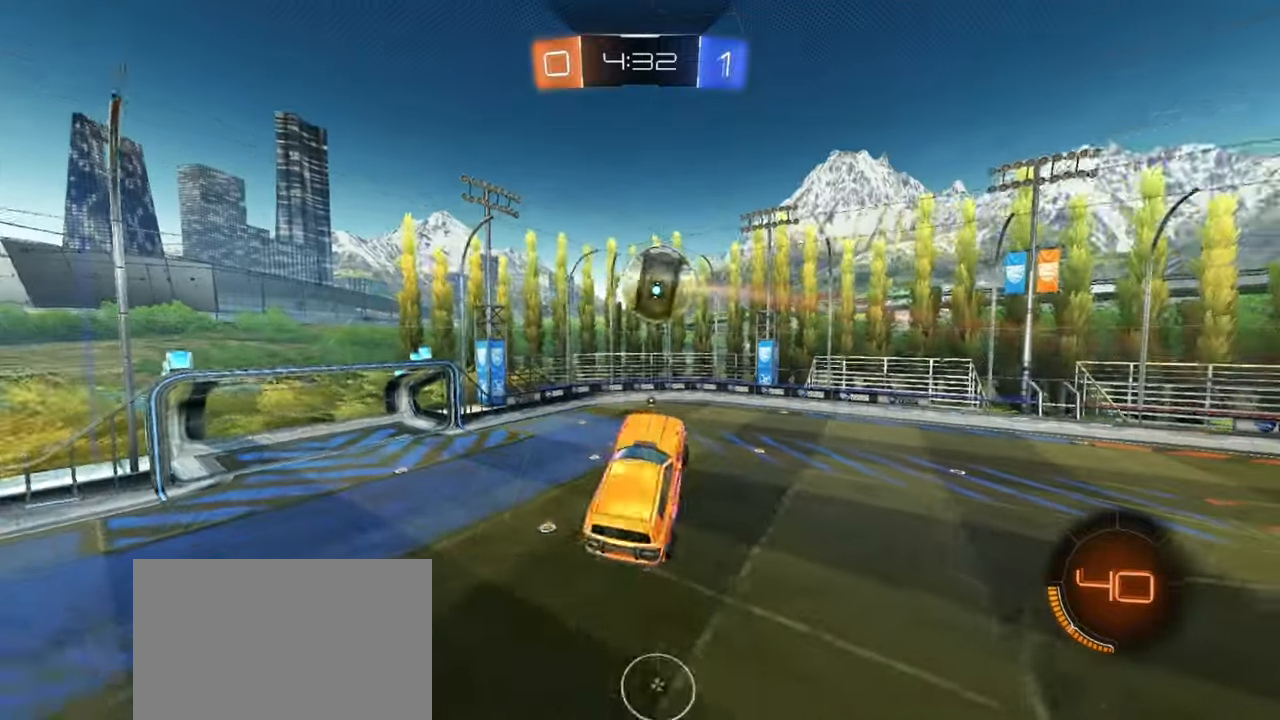
{"buttons": ["R1"], "left_stick": "center", "events": [[50, "left_stick", "center"], [117, "left_stick", "up"], [300, "left_stick", "center"], [500, "R1", "down"]]}
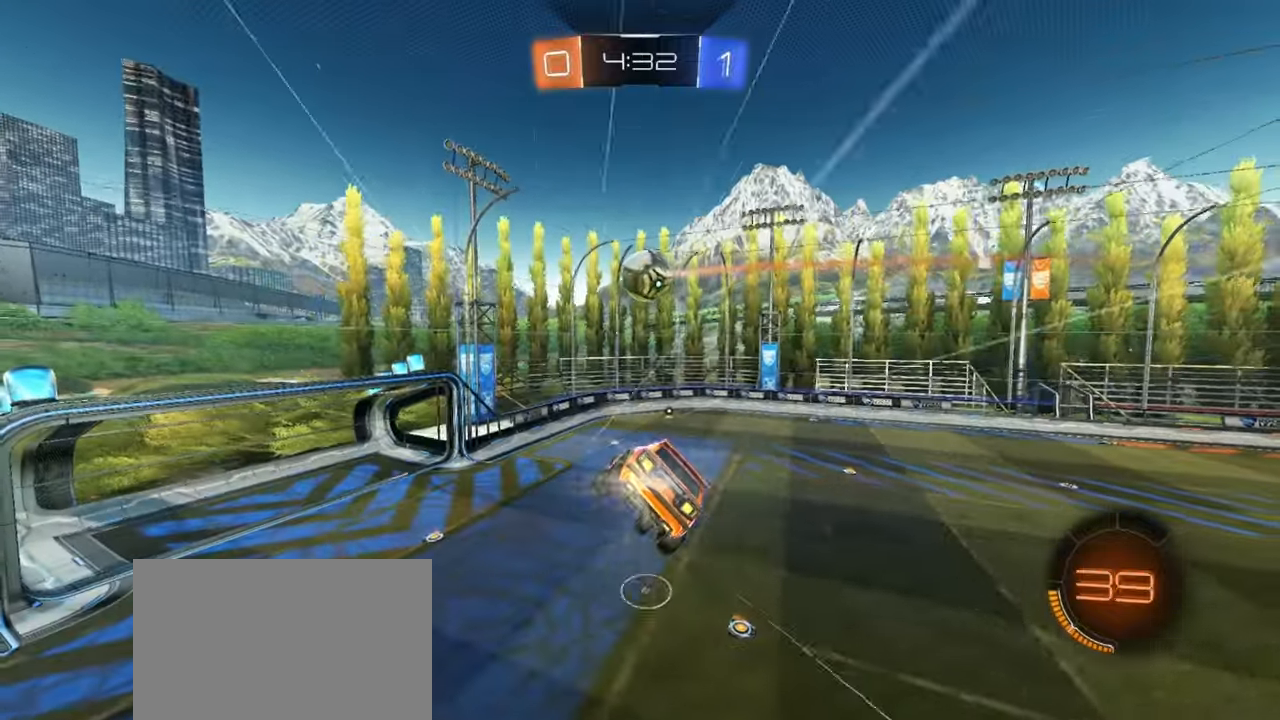
{"buttons": [], "left_stick": "down-left", "events": [[17, "R2", "down"], [67, "left_stick", "down"], [217, "R1", "up"], [250, "left_stick", "center"], [283, "R2", "up"], [433, "left_stick", "down-left"]]}
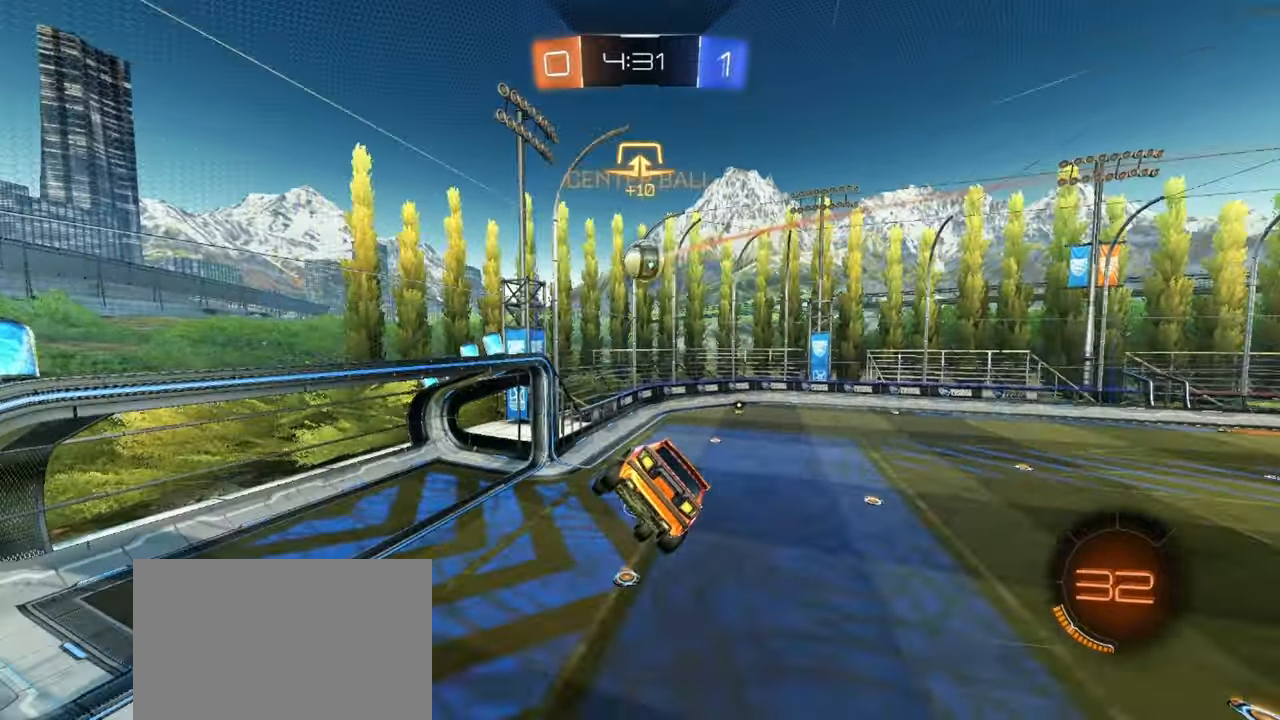
{"buttons": ["R2"], "left_stick": "center", "events": [[17, "left_stick", "center"], [50, "R2", "down"], [183, "left_stick", "left"], [283, "L1", "down"], [350, "L1", "up"], [483, "left_stick", "center"]]}
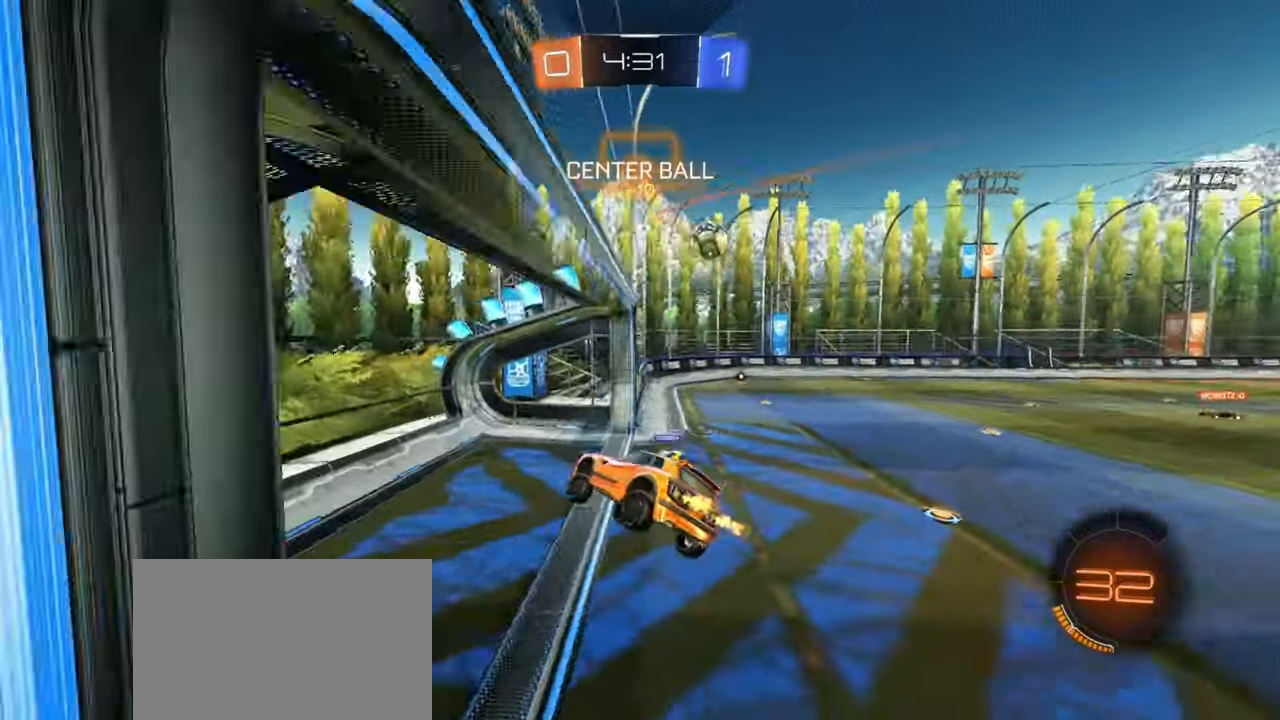
{"buttons": ["R2"], "left_stick": "up-right", "events": [[83, "left_stick", "left"], [183, "left_stick", "up-right"]]}
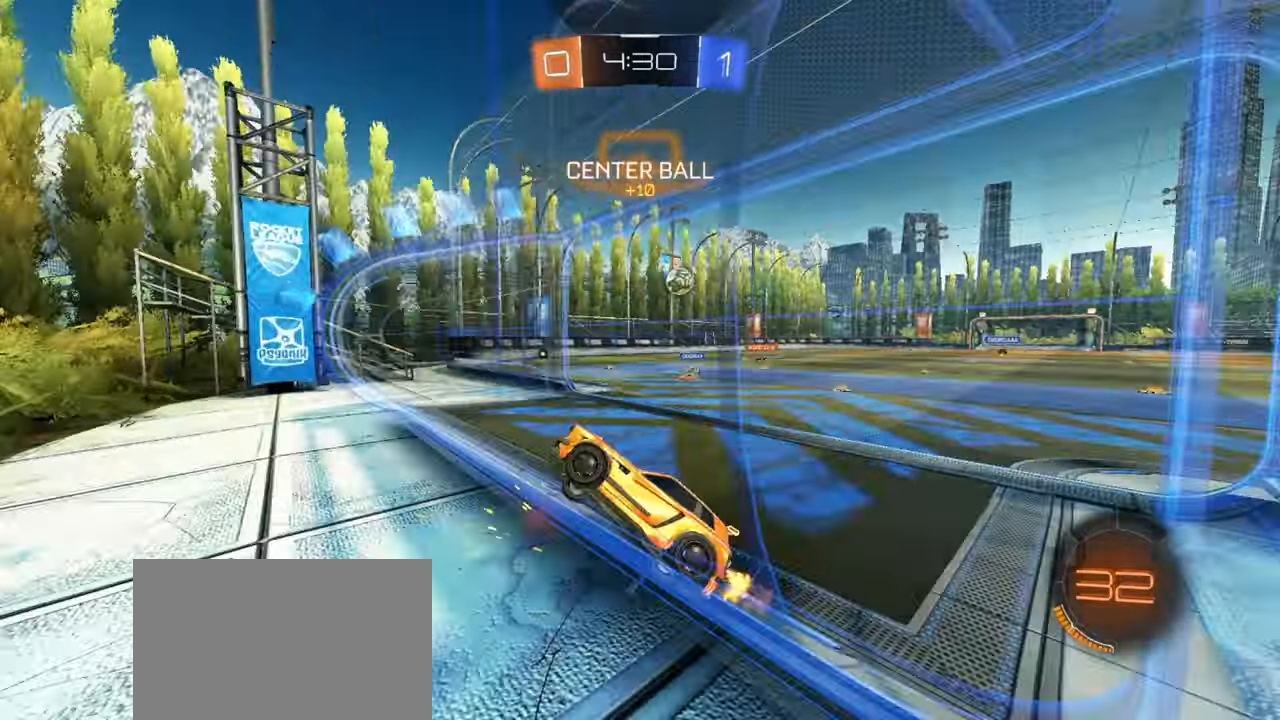
{"buttons": ["R2"], "left_stick": "right", "events": [[67, "L1", "down"], [167, "L1", "up"], [417, "left_stick", "center"], [467, "left_stick", "right"]]}
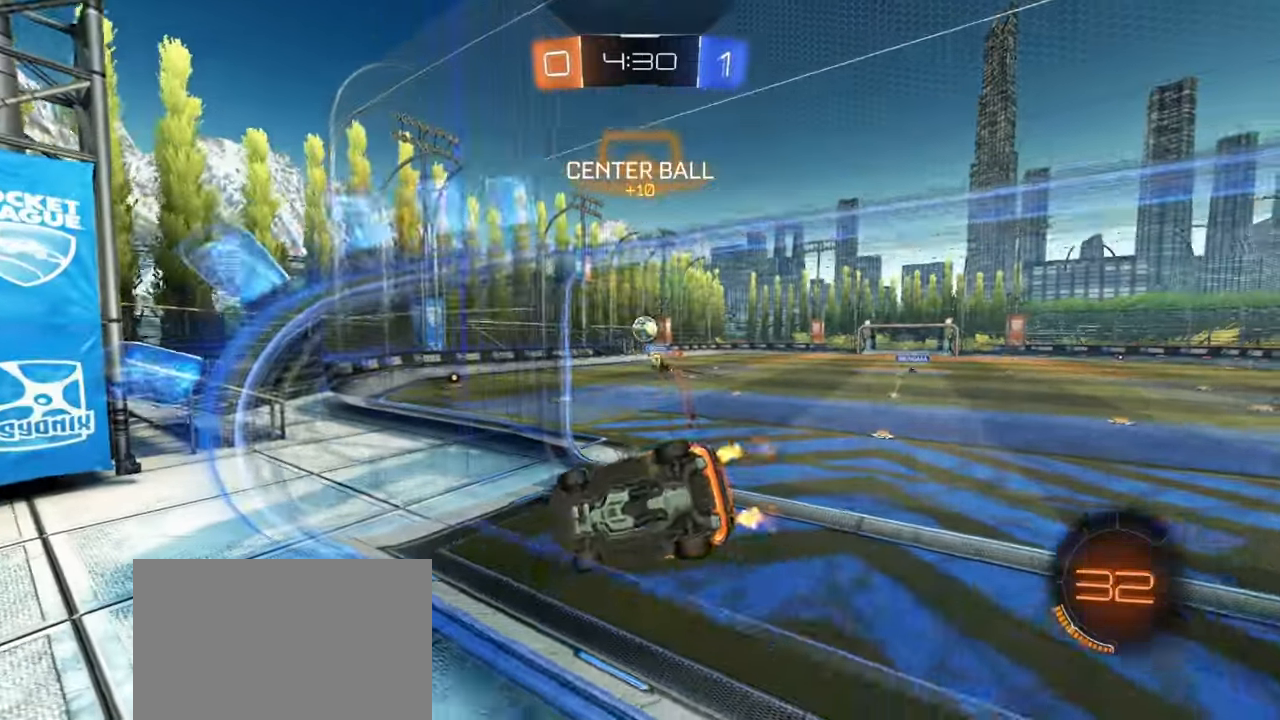
{"buttons": ["R1", "R2"], "left_stick": "center", "events": [[283, "R1", "down"], [417, "left_stick", "center"]]}
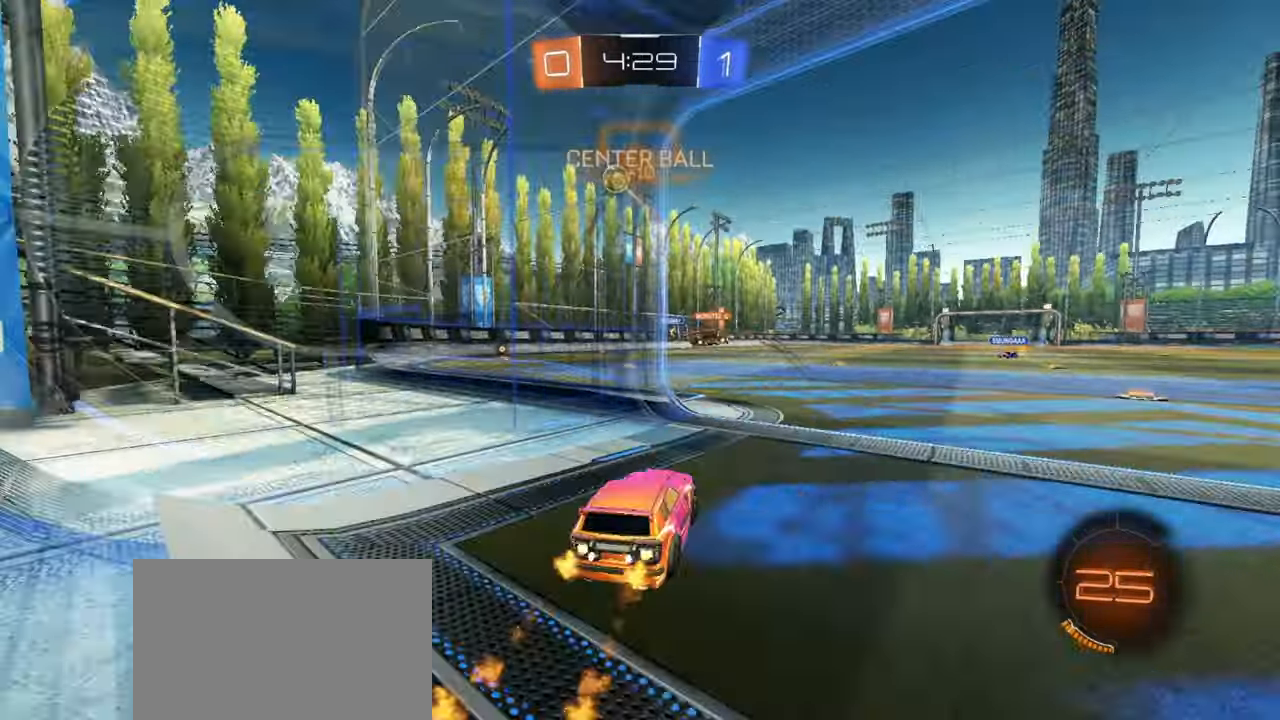
{"buttons": ["SQUARE", "R1", "R2"], "left_stick": "down-right"}
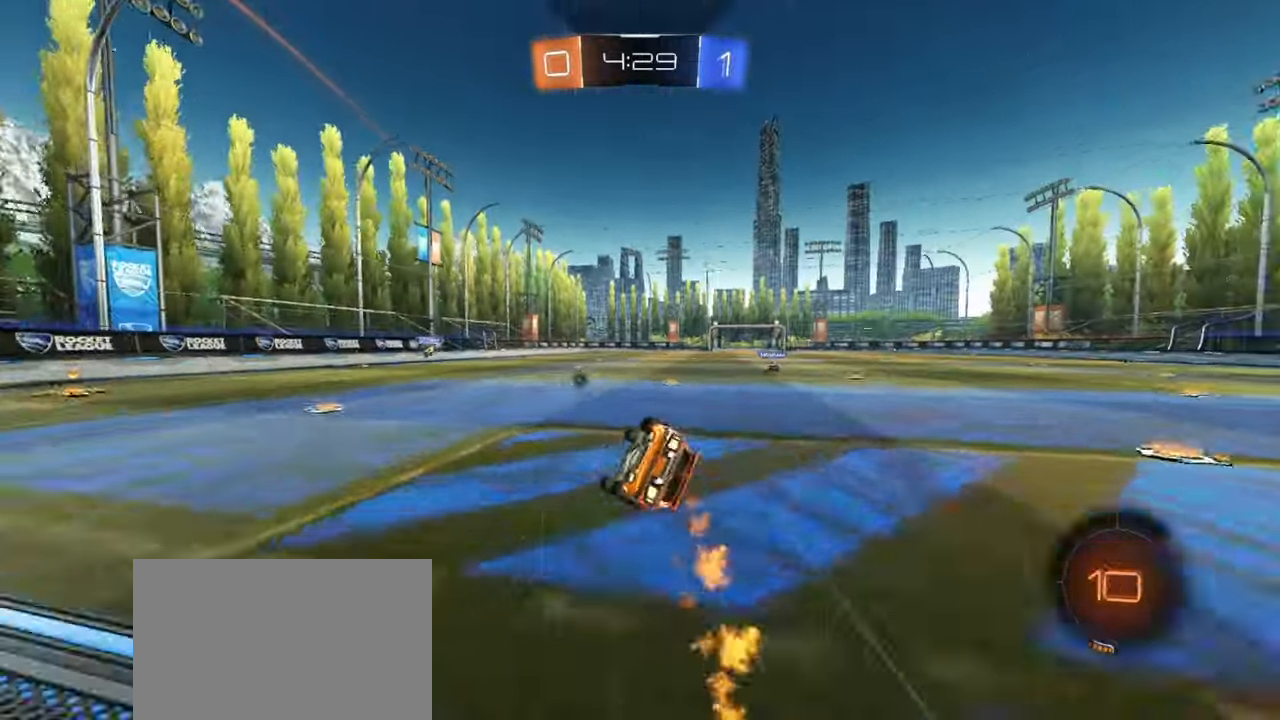
{"buttons": ["SQUARE", "R2"], "left_stick": "down-right", "events": [[100, "R1", "up"]]}